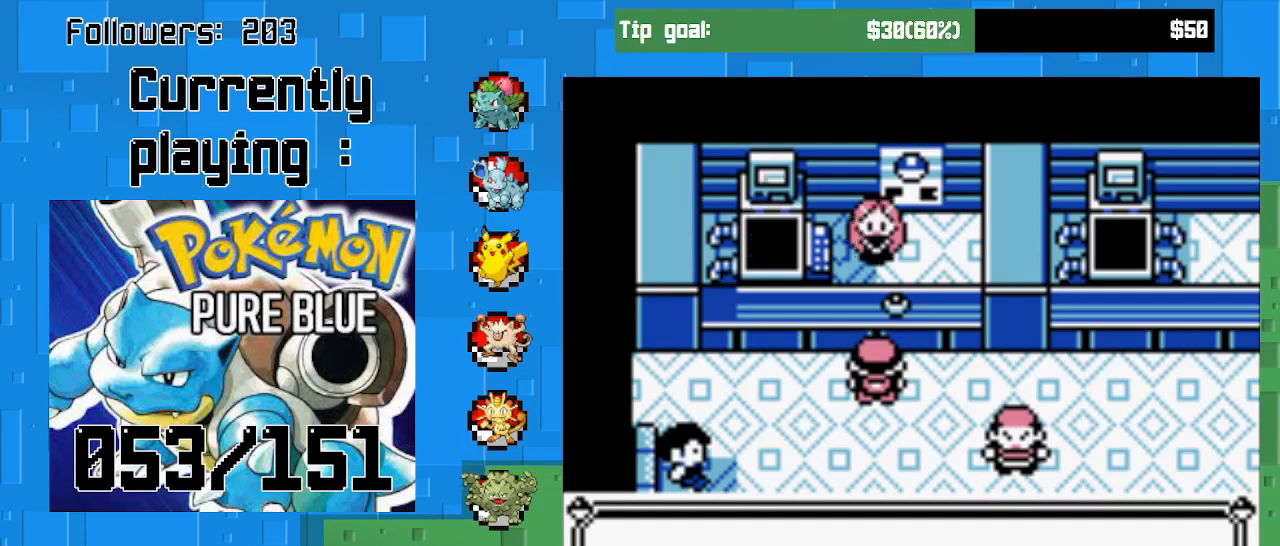
Gameplay with a controller (PlayStation layout); each line is a JSON object with the inputs held at the frame after it. "events" lists button and stick changes between this image and that frame as [ms after this image, input, new state], when the widget could be followed in between. Not read: L3 R3.
{"buttons": ["CIRCLE"], "left_stick": "center", "right_stick": "center", "events": [[400, "CIRCLE", "down"]]}
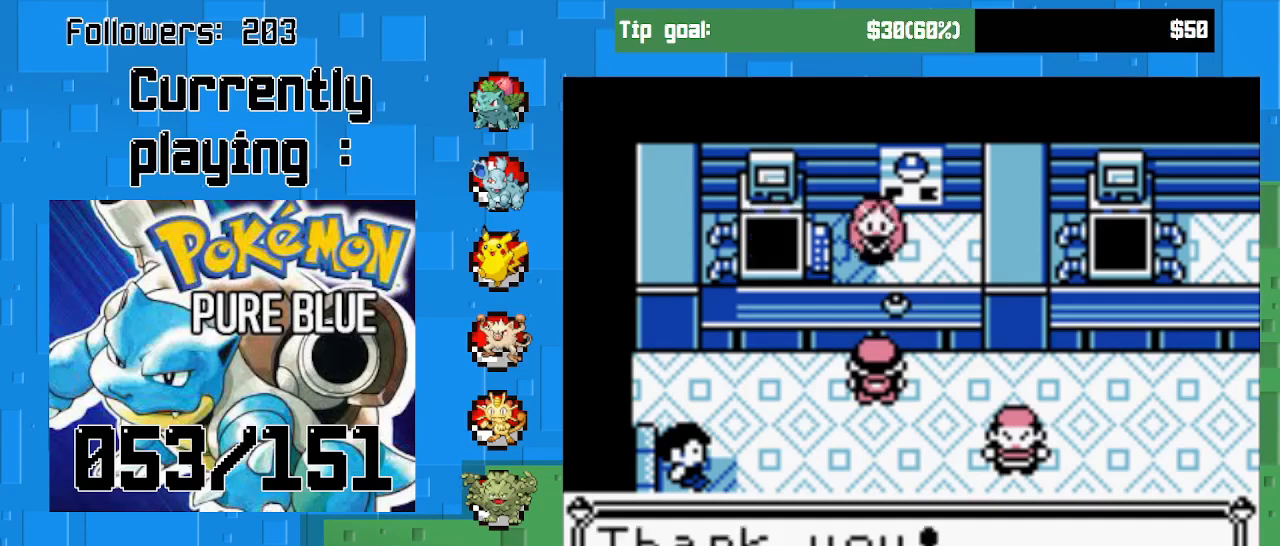
{"buttons": ["CIRCLE"], "left_stick": "center", "right_stick": "center", "events": [[67, "CIRCLE", "up"], [400, "CIRCLE", "down"]]}
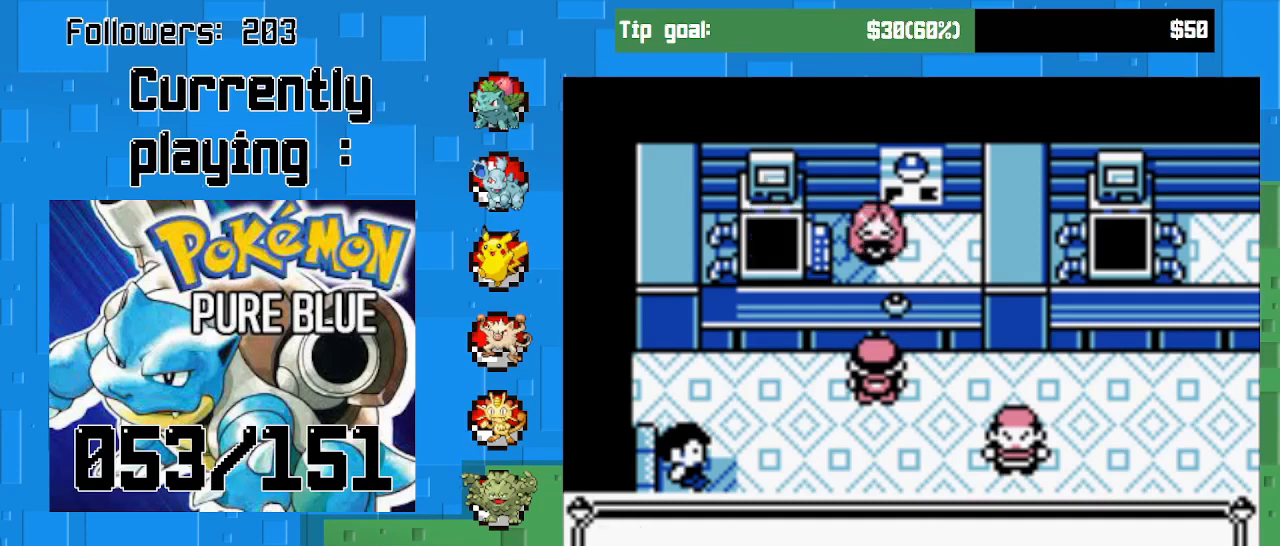
{"buttons": [], "left_stick": "center", "right_stick": "center", "events": [[33, "CIRCLE", "up"]]}
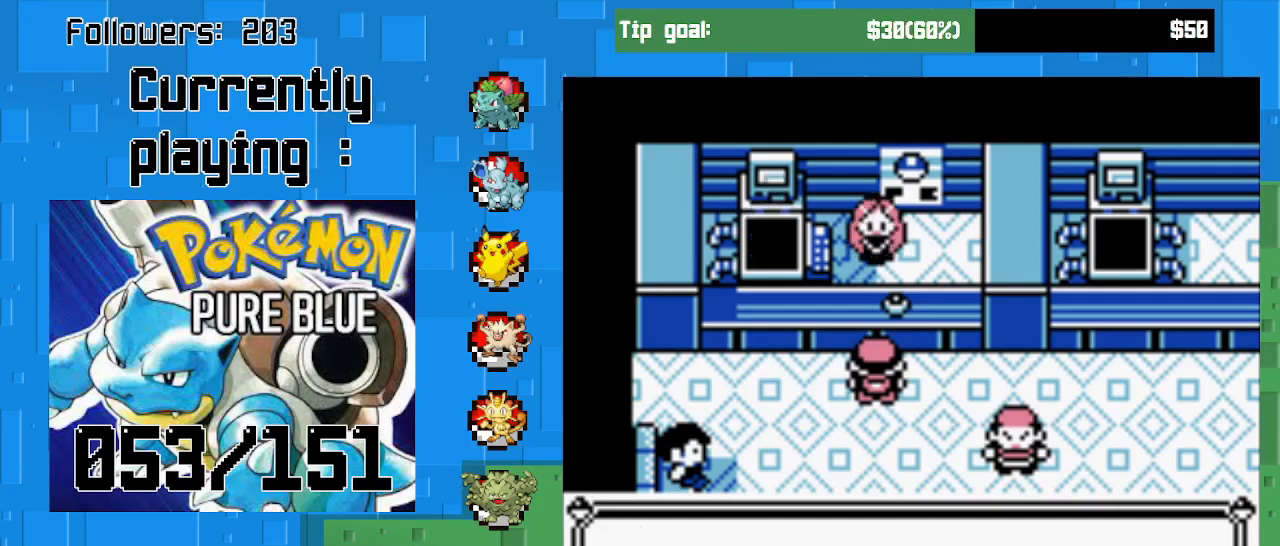
{"buttons": [], "left_stick": "center", "right_stick": "center", "events": [[233, "CIRCLE", "down"], [400, "CIRCLE", "up"]]}
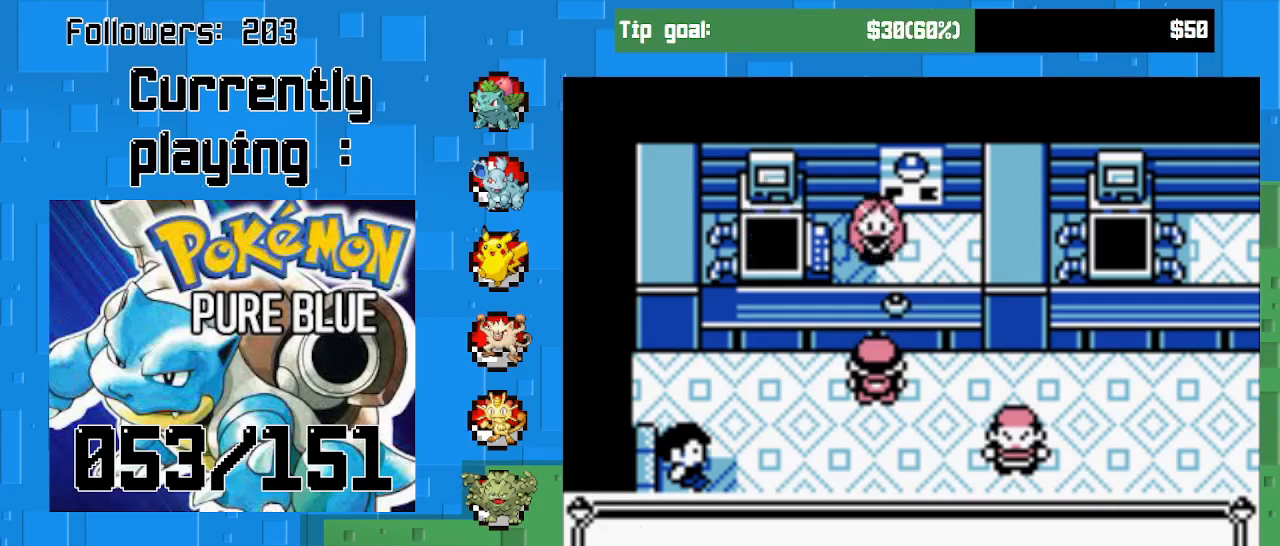
{"buttons": ["CROSS", "DPAD_DOWN"], "left_stick": "center", "right_stick": "center", "events": [[167, "CIRCLE", "down"], [300, "CIRCLE", "up"], [367, "DPAD_DOWN", "down"], [433, "CROSS", "down"]]}
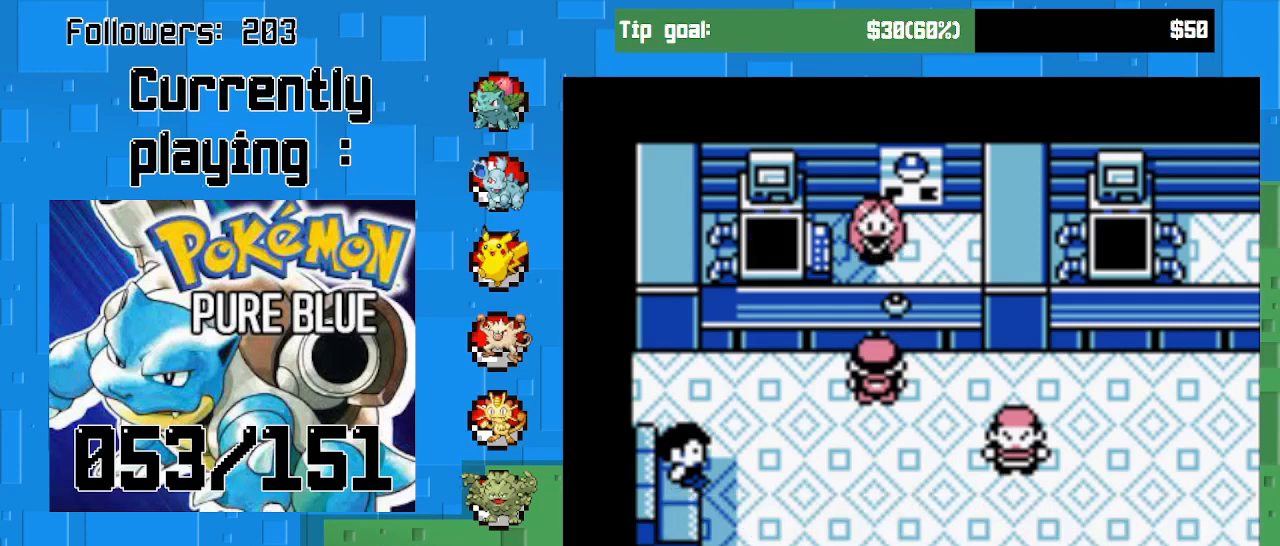
{"buttons": ["CROSS", "DPAD_DOWN"], "left_stick": "center", "right_stick": "center", "events": []}
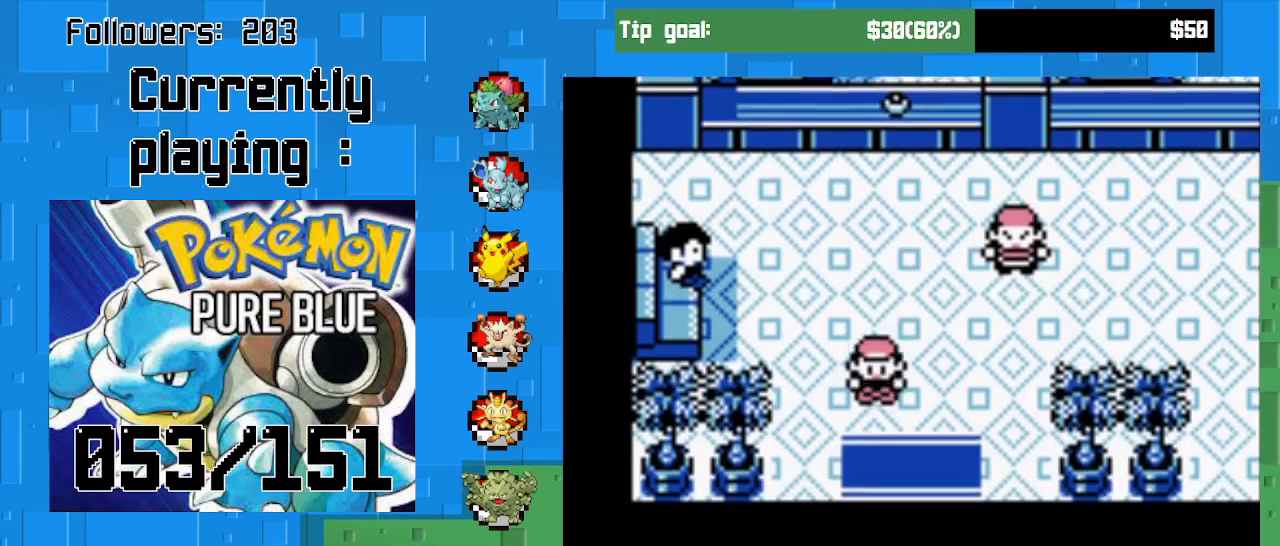
{"buttons": ["CROSS", "DPAD_DOWN"], "left_stick": "center", "right_stick": "center", "events": []}
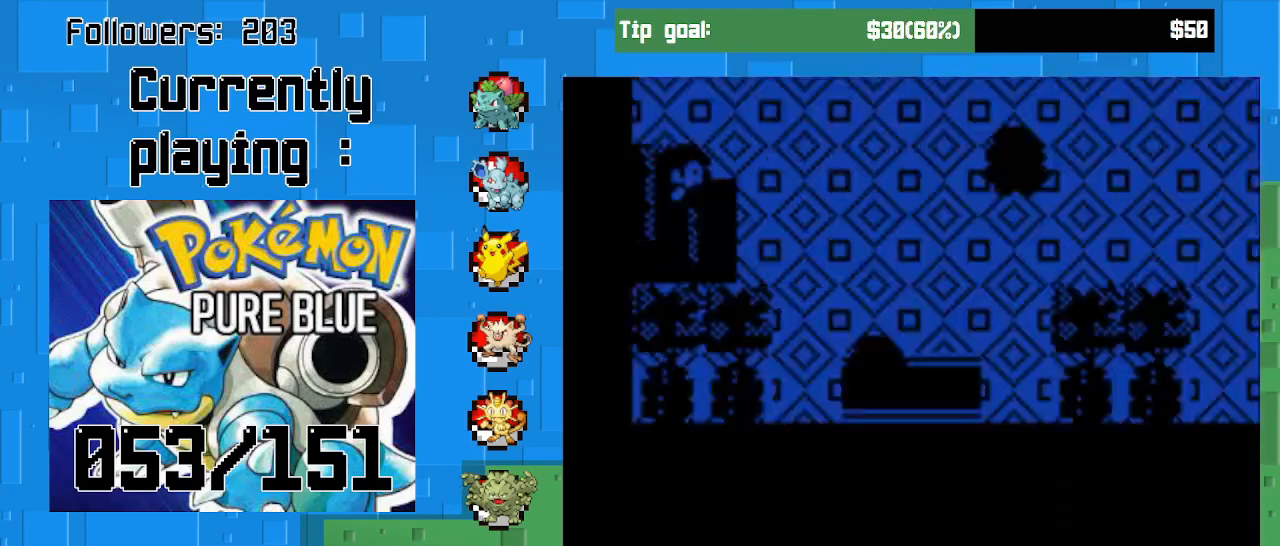
{"buttons": ["CROSS", "DPAD_DOWN"], "left_stick": "center", "right_stick": "center", "events": []}
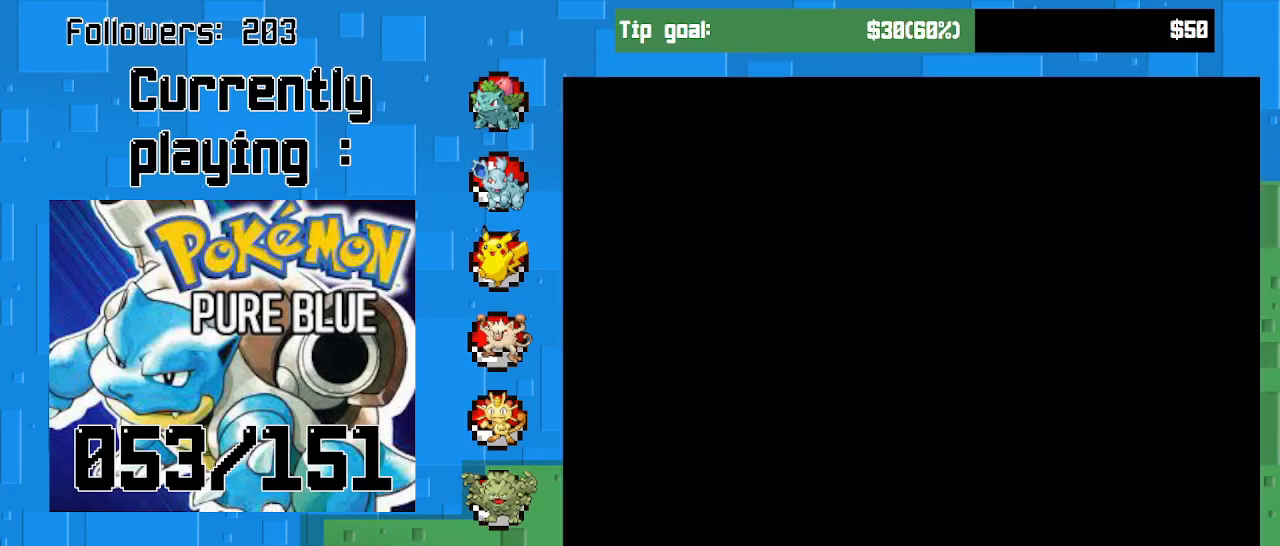
{"buttons": ["CROSS", "DPAD_DOWN", "DPAD_RIGHT"], "left_stick": "center", "right_stick": "center", "events": [[467, "DPAD_RIGHT", "down"]]}
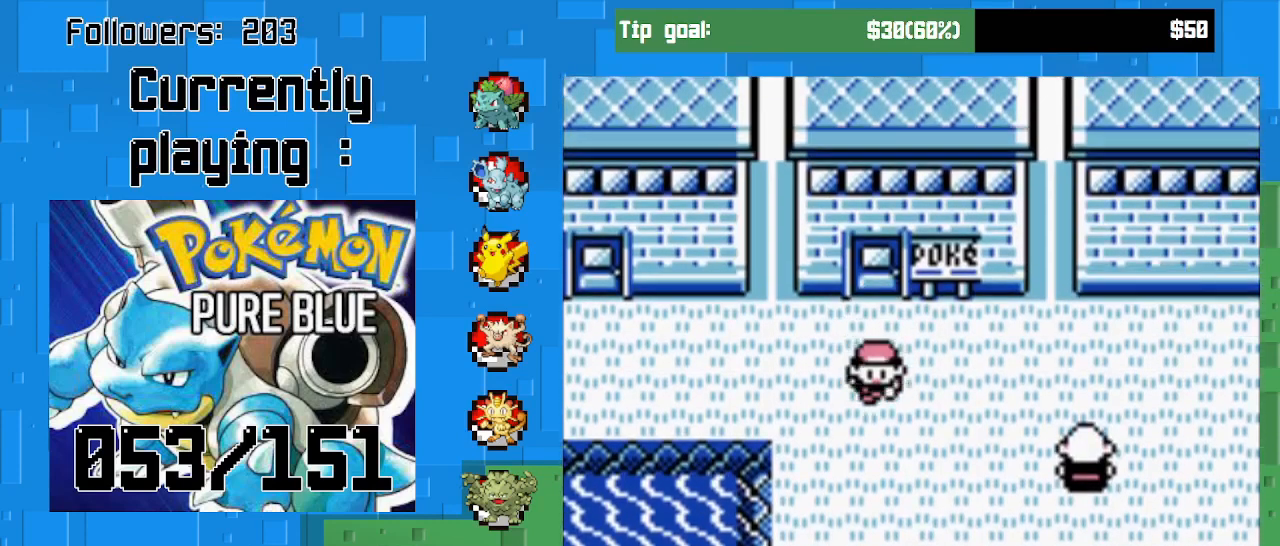
{"buttons": ["CROSS", "DPAD_RIGHT"], "left_stick": "center", "right_stick": "center", "events": [[33, "DPAD_DOWN", "up"]]}
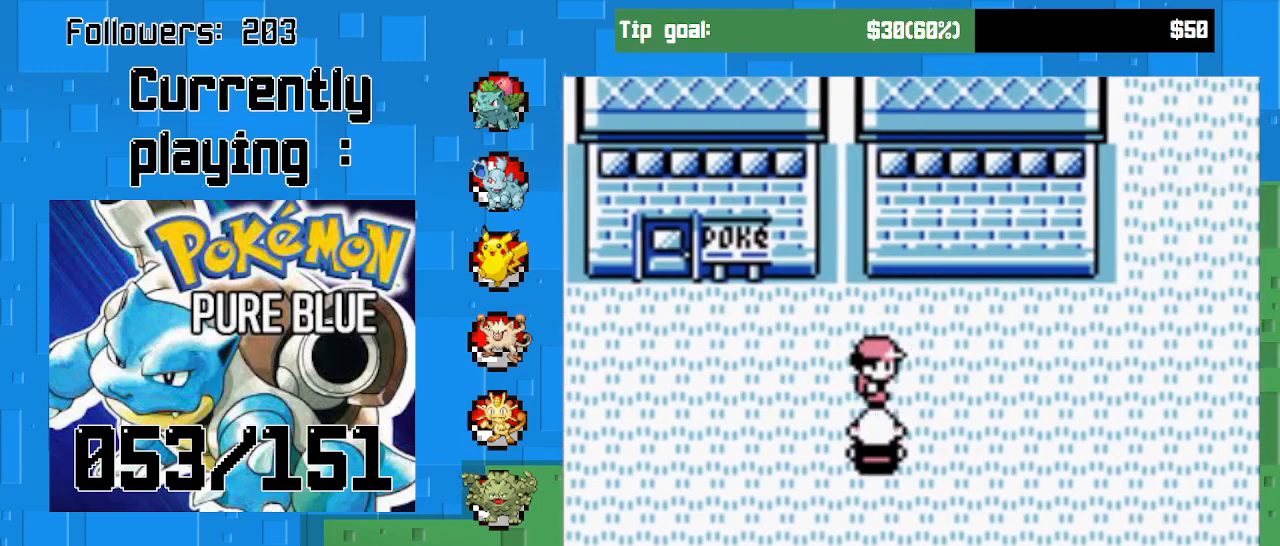
{"buttons": ["CROSS", "DPAD_RIGHT"], "left_stick": "center", "right_stick": "center", "events": []}
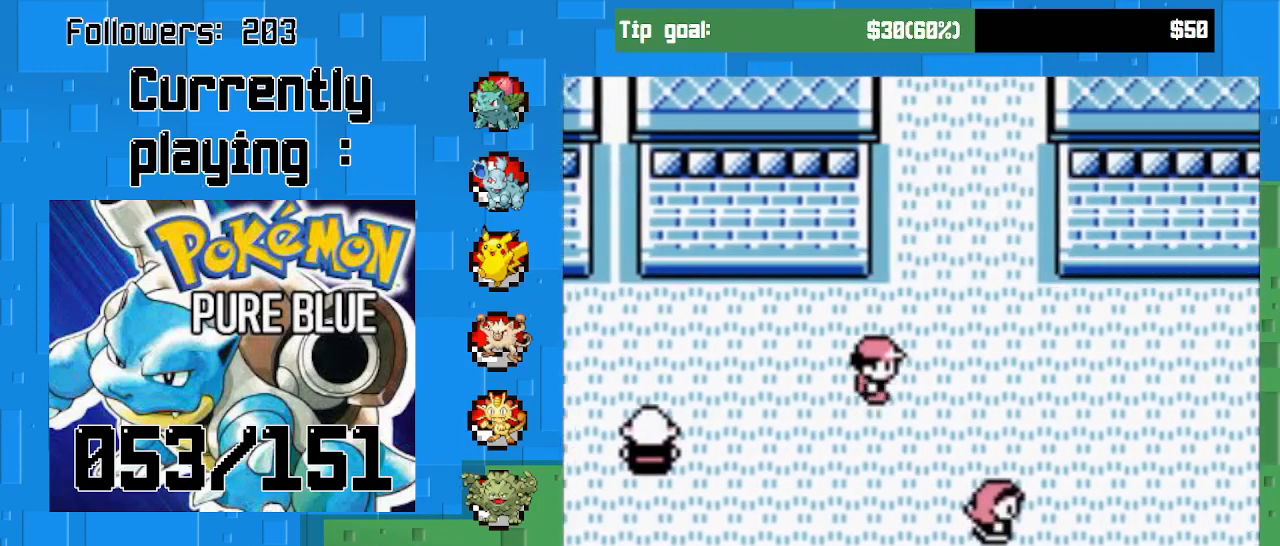
{"buttons": ["CROSS", "DPAD_DOWN"], "left_stick": "center", "right_stick": "center", "events": [[33, "DPAD_DOWN", "down"], [100, "DPAD_RIGHT", "up"]]}
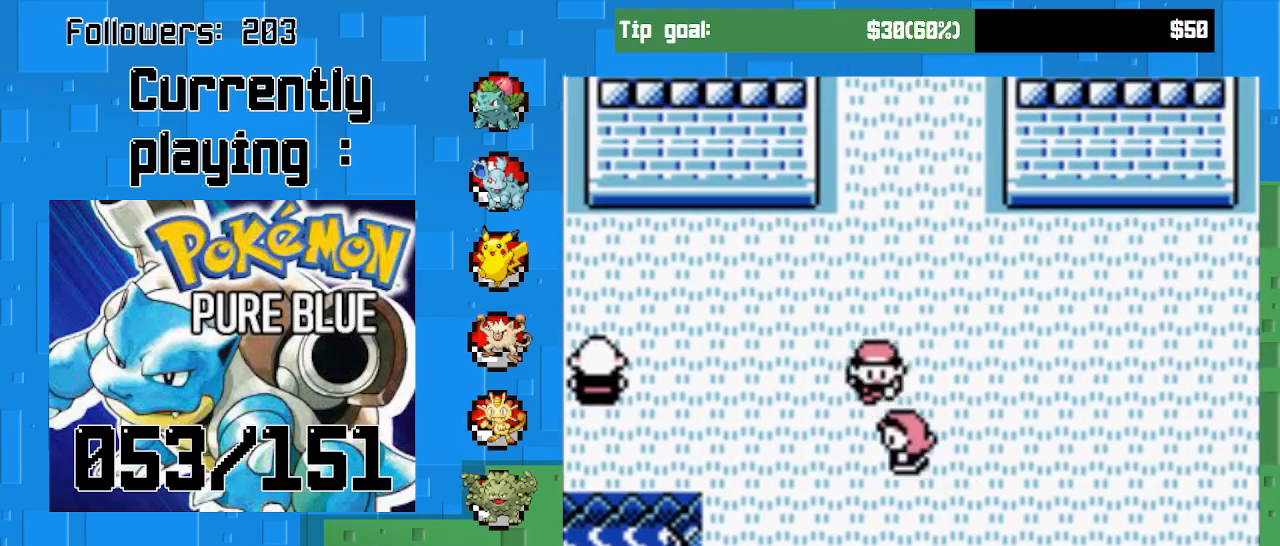
{"buttons": ["CROSS", "DPAD_DOWN"], "left_stick": "center", "right_stick": "center", "events": [[233, "DPAD_RIGHT", "down"], [300, "DPAD_DOWN", "up"], [433, "DPAD_DOWN", "down"], [467, "DPAD_RIGHT", "up"]]}
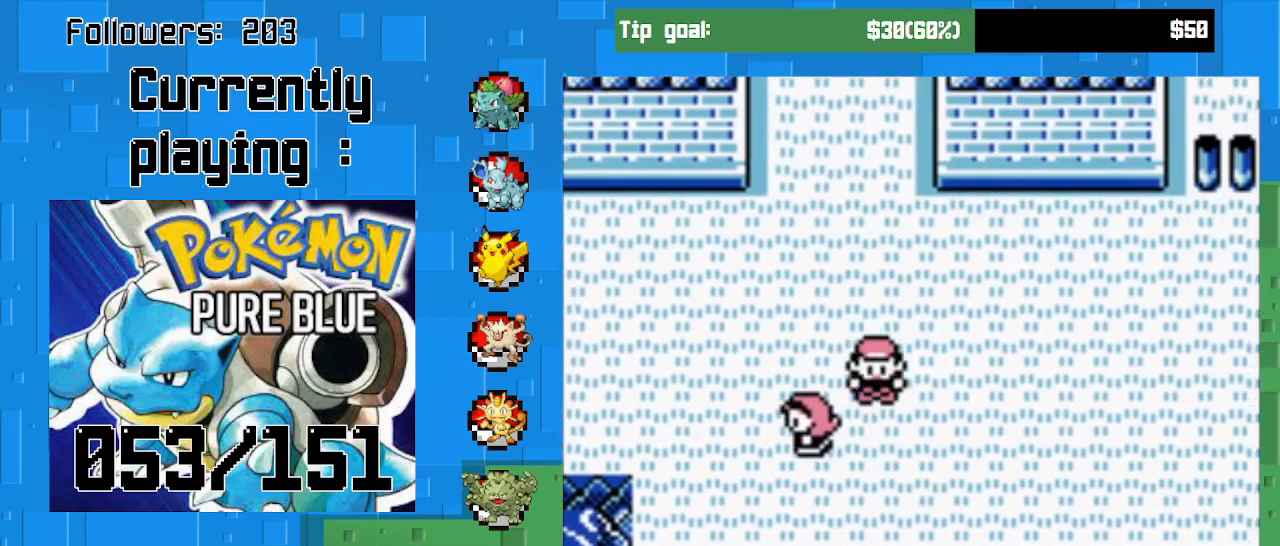
{"buttons": ["CROSS", "DPAD_DOWN"], "left_stick": "center", "right_stick": "center", "events": []}
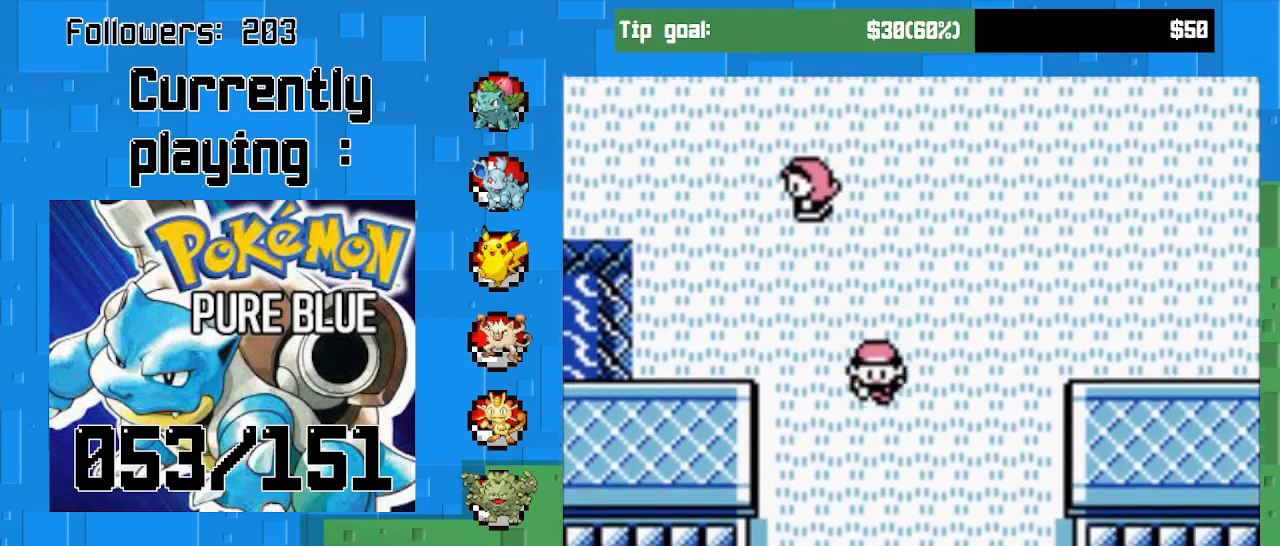
{"buttons": ["CROSS", "DPAD_DOWN"], "left_stick": "center", "right_stick": "center", "events": []}
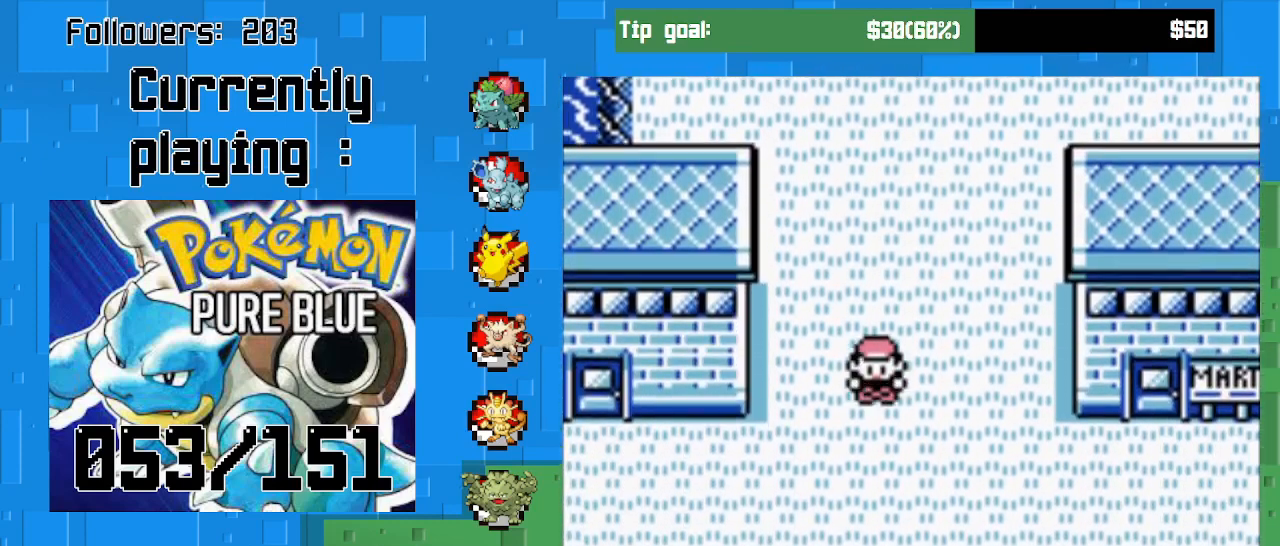
{"buttons": ["CROSS", "DPAD_RIGHT"], "left_stick": "center", "right_stick": "center", "events": [[200, "DPAD_RIGHT", "down"], [233, "DPAD_DOWN", "up"]]}
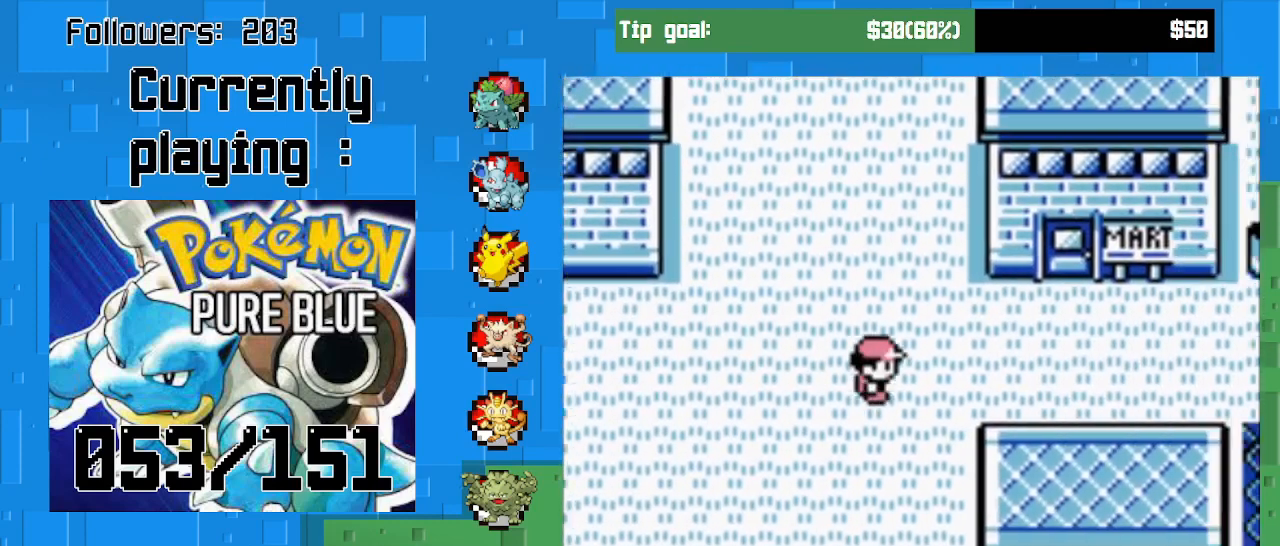
{"buttons": ["CROSS", "DPAD_RIGHT"], "left_stick": "center", "right_stick": "center", "events": []}
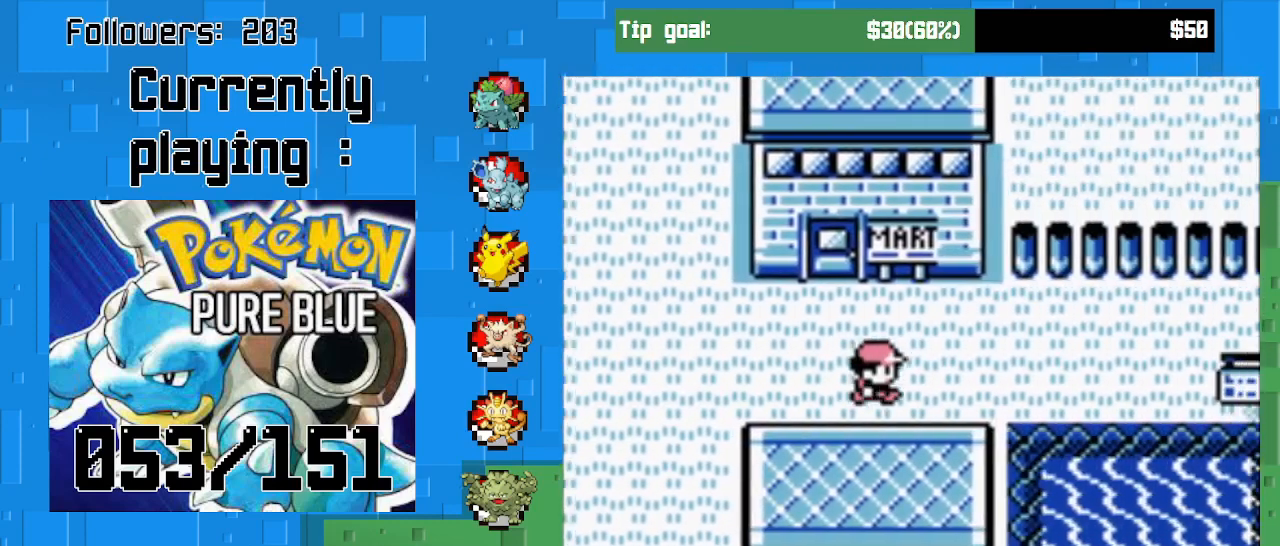
{"buttons": ["CROSS", "DPAD_RIGHT"], "left_stick": "center", "right_stick": "center", "events": []}
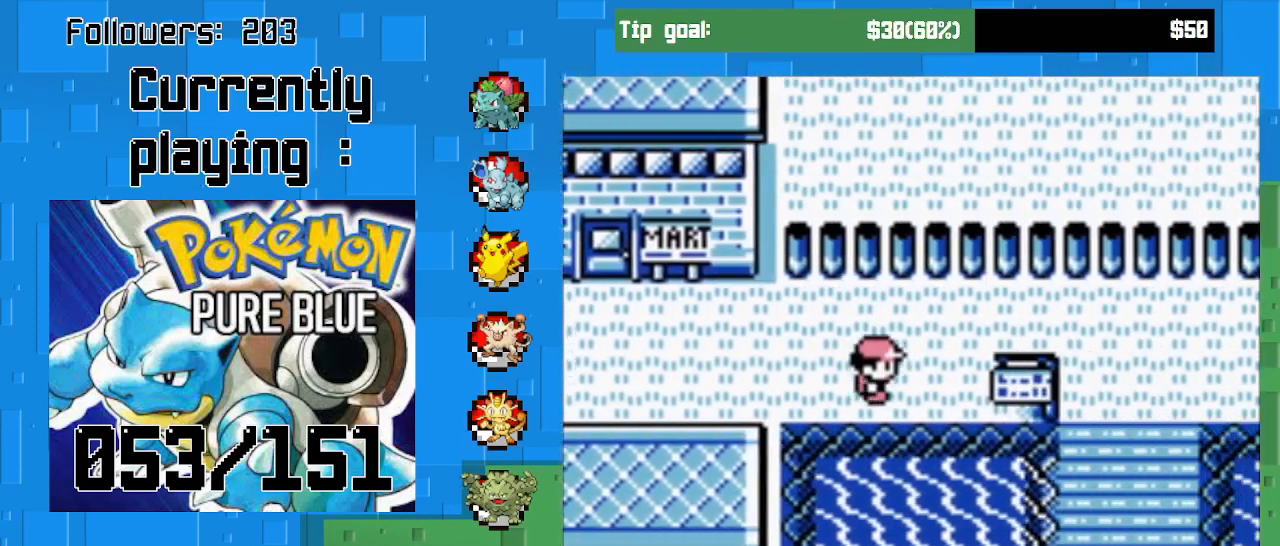
{"buttons": ["CROSS", "DPAD_UP", "DPAD_RIGHT"], "left_stick": "center", "right_stick": "center", "events": [[433, "DPAD_UP", "down"]]}
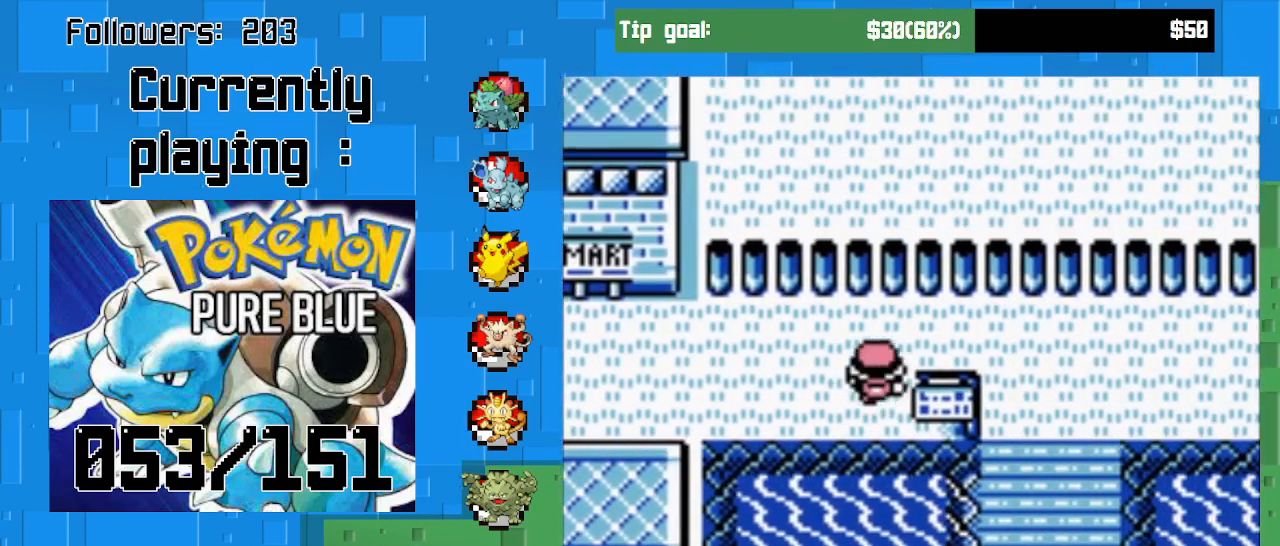
{"buttons": ["CROSS", "DPAD_RIGHT"], "left_stick": "center", "right_stick": "center", "events": [[67, "DPAD_UP", "up"]]}
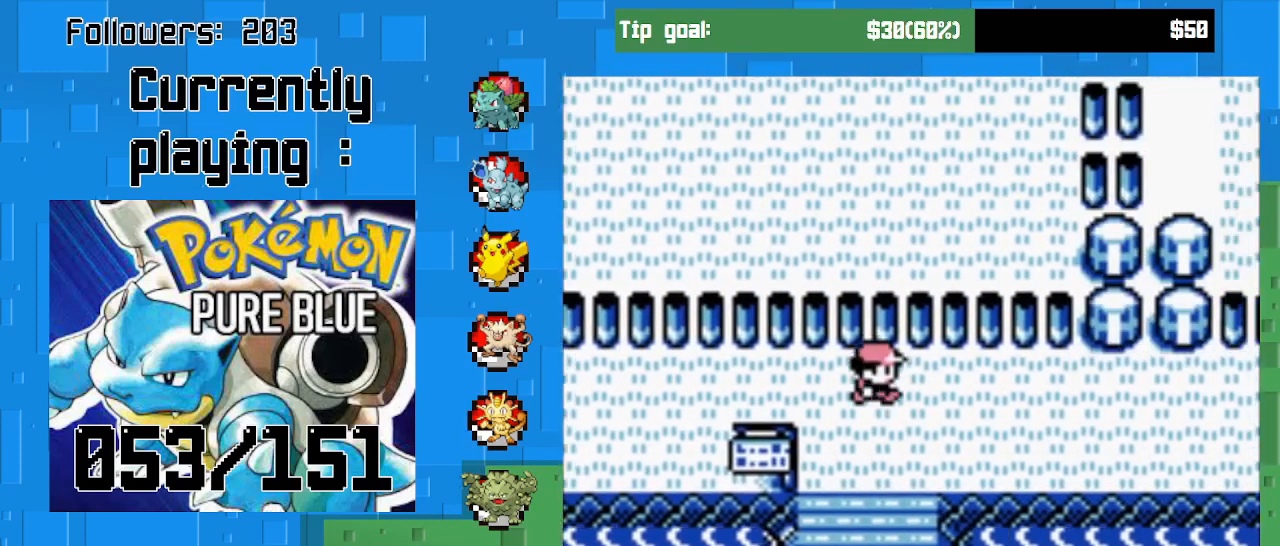
{"buttons": ["CROSS", "DPAD_RIGHT"], "left_stick": "center", "right_stick": "center", "events": []}
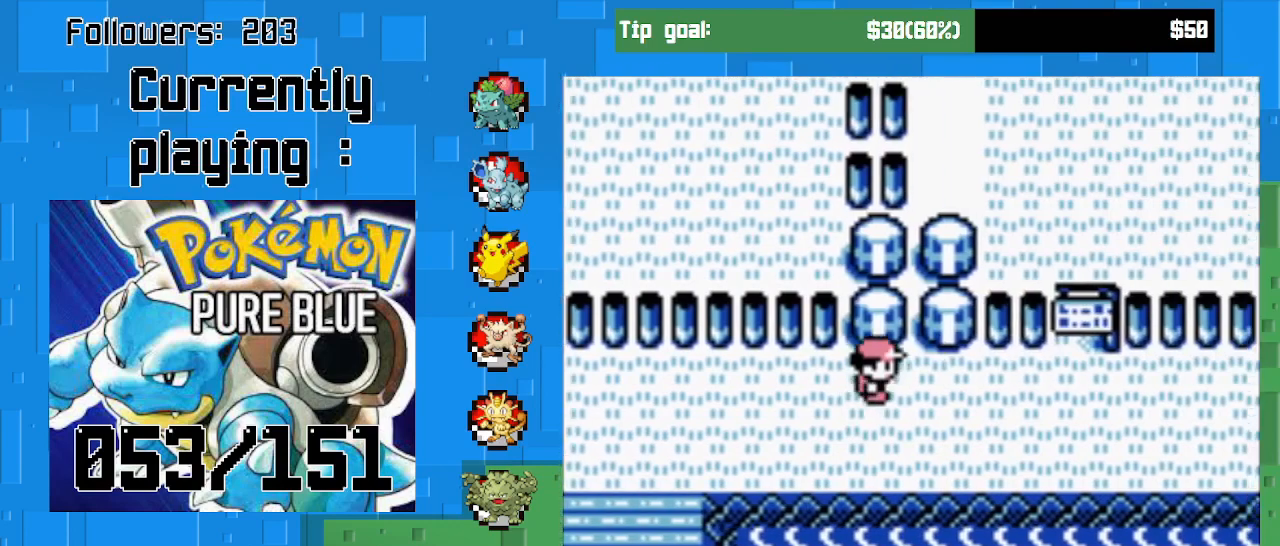
{"buttons": ["CROSS", "DPAD_RIGHT"], "left_stick": "center", "right_stick": "center", "events": []}
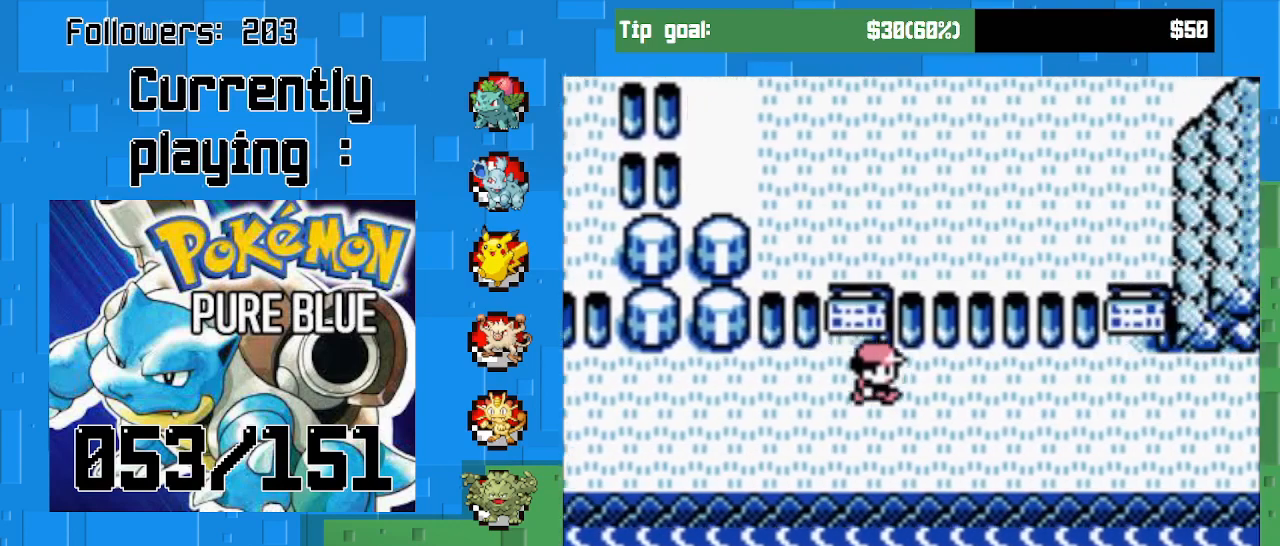
{"buttons": ["CROSS", "DPAD_RIGHT"], "left_stick": "center", "right_stick": "center", "events": []}
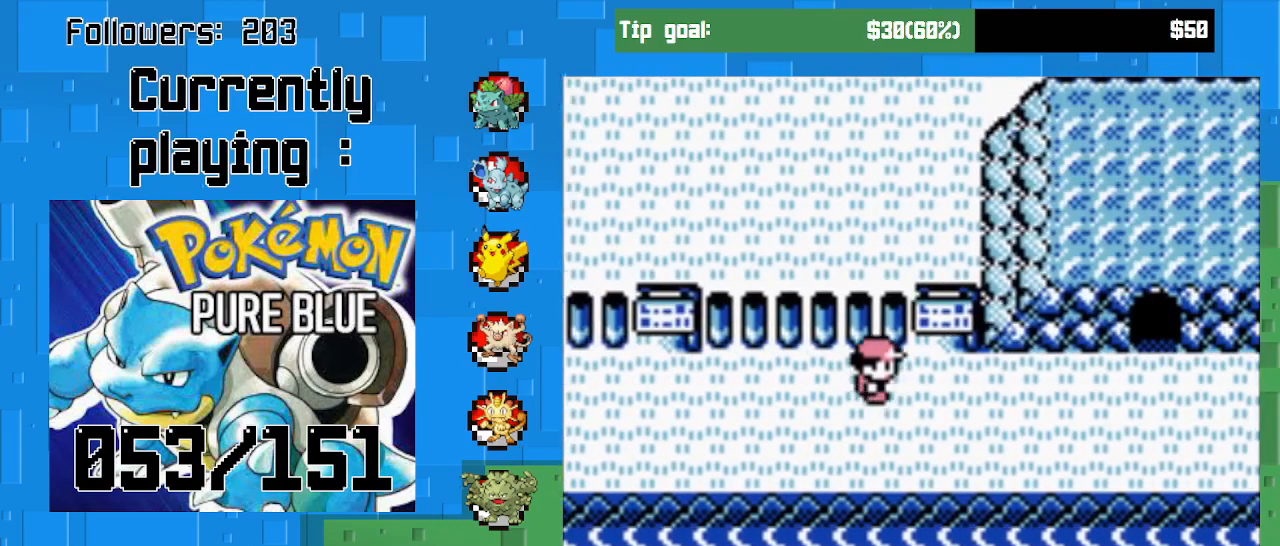
{"buttons": ["CROSS", "DPAD_RIGHT"], "left_stick": "center", "right_stick": "center", "events": []}
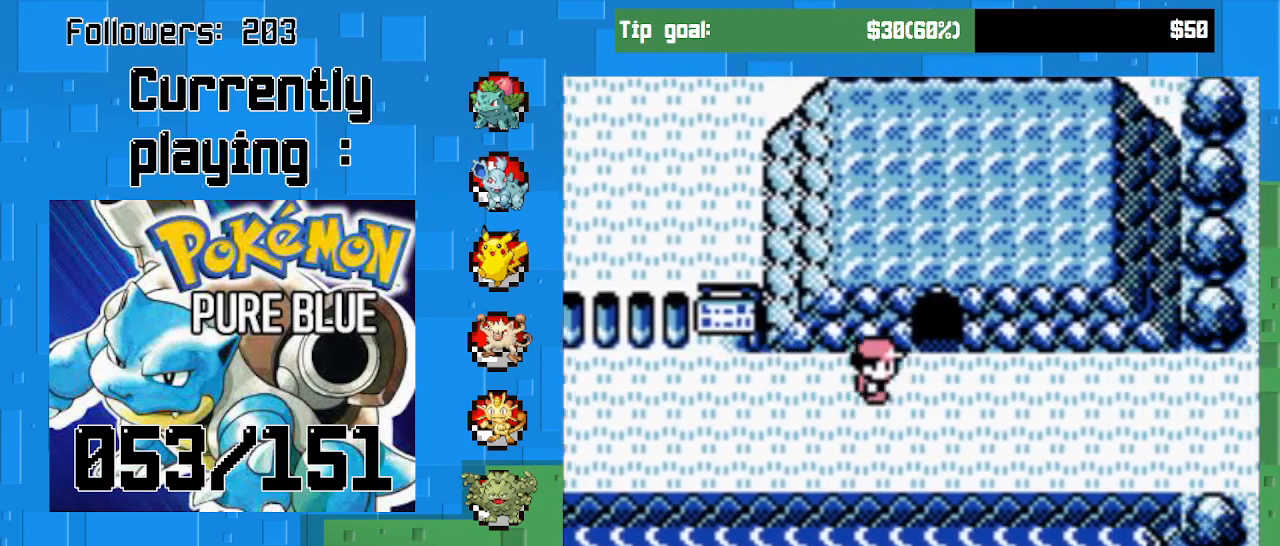
{"buttons": ["CROSS", "DPAD_RIGHT"], "left_stick": "center", "right_stick": "center", "events": []}
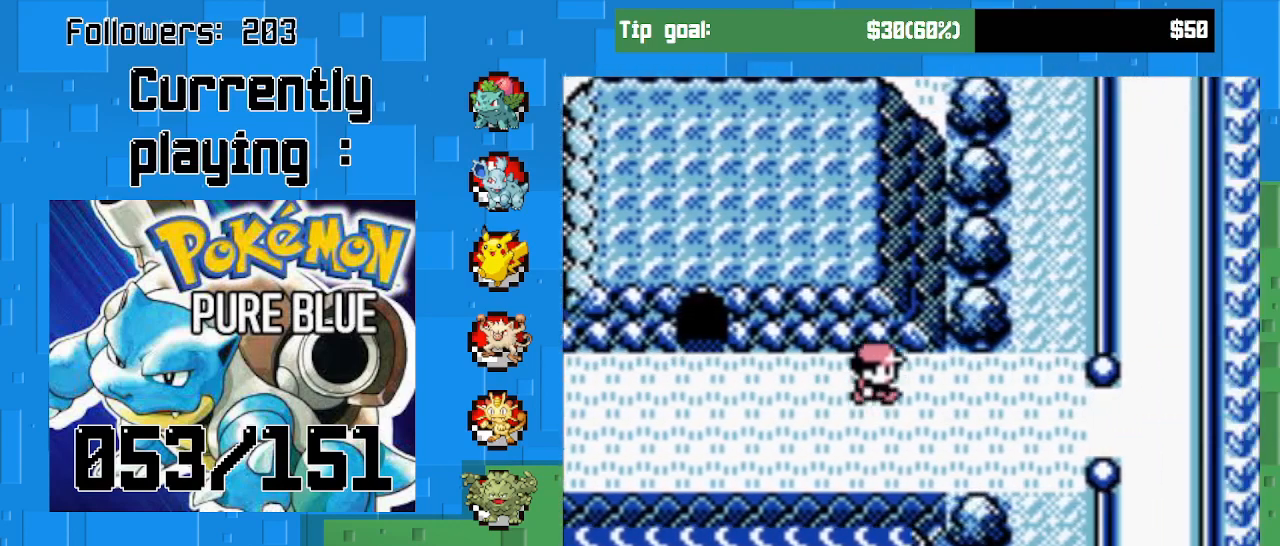
{"buttons": ["CROSS", "DPAD_RIGHT"], "left_stick": "center", "right_stick": "center", "events": []}
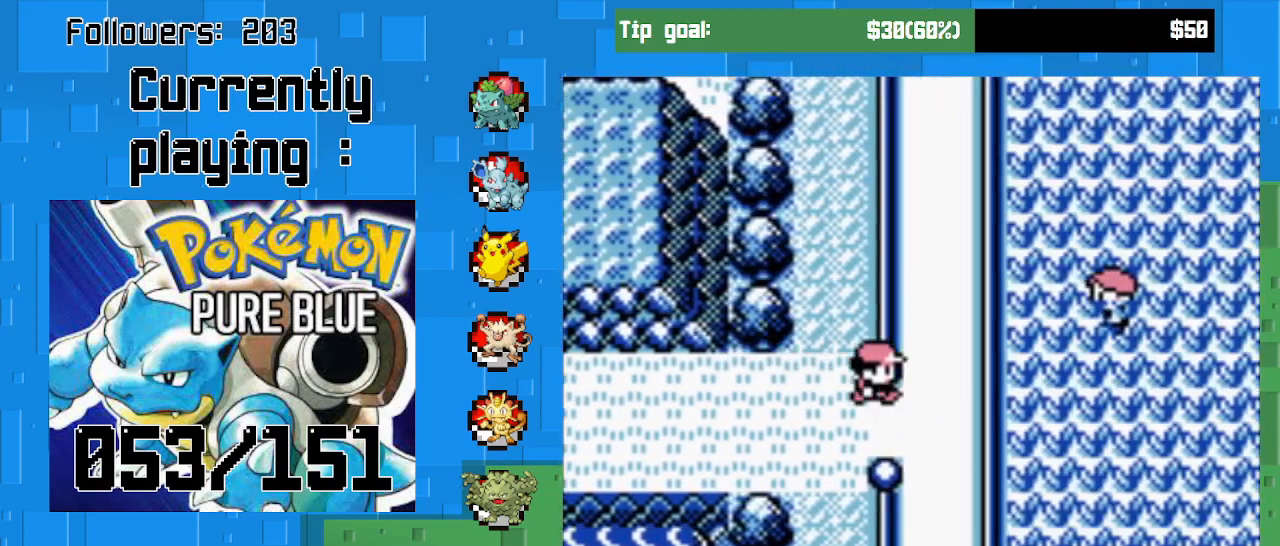
{"buttons": ["CROSS", "DPAD_RIGHT"], "left_stick": "center", "right_stick": "center", "events": []}
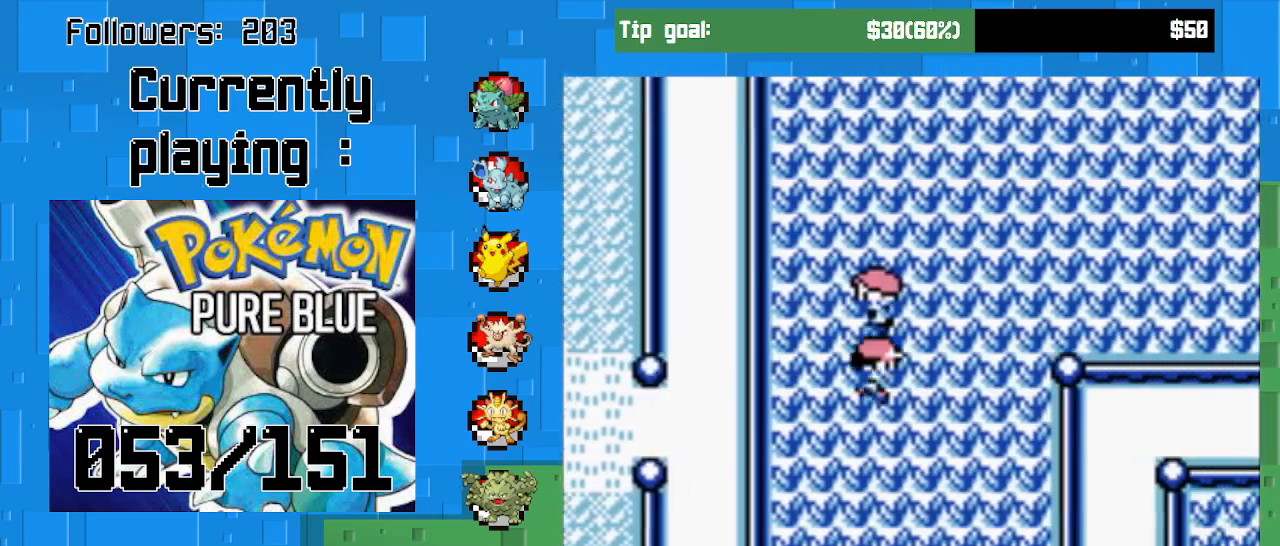
{"buttons": ["CROSS", "DPAD_UP"], "left_stick": "center", "right_stick": "center", "events": [[167, "DPAD_UP", "down"], [200, "DPAD_RIGHT", "up"]]}
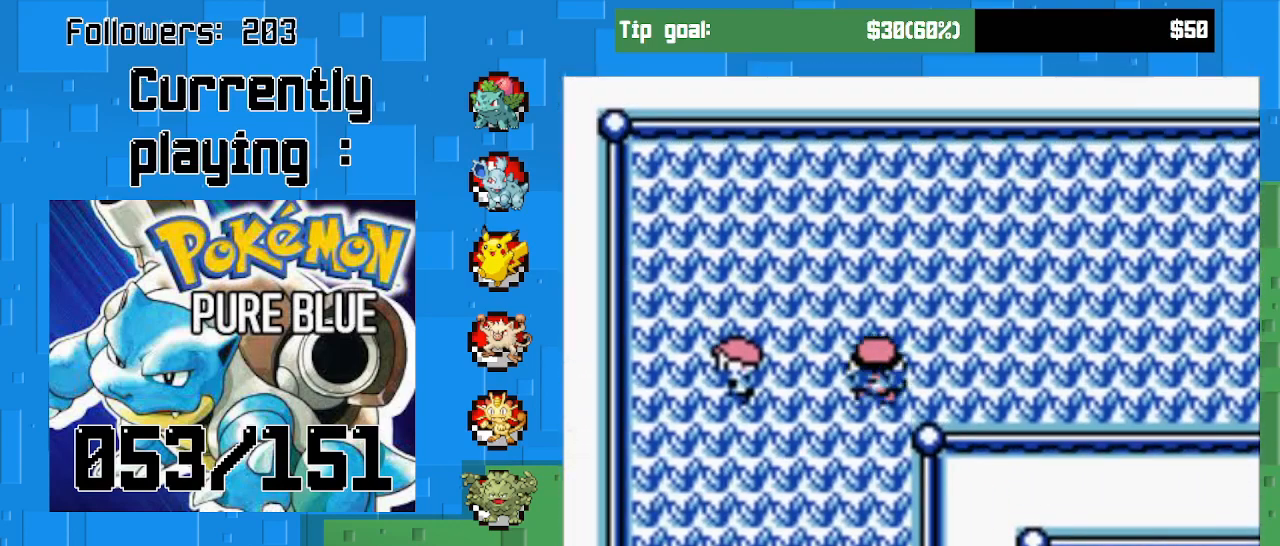
{"buttons": ["CROSS"], "left_stick": "center", "right_stick": "center", "events": [[300, "DPAD_RIGHT", "down"], [367, "DPAD_RIGHT", "up"], [400, "DPAD_UP", "up"]]}
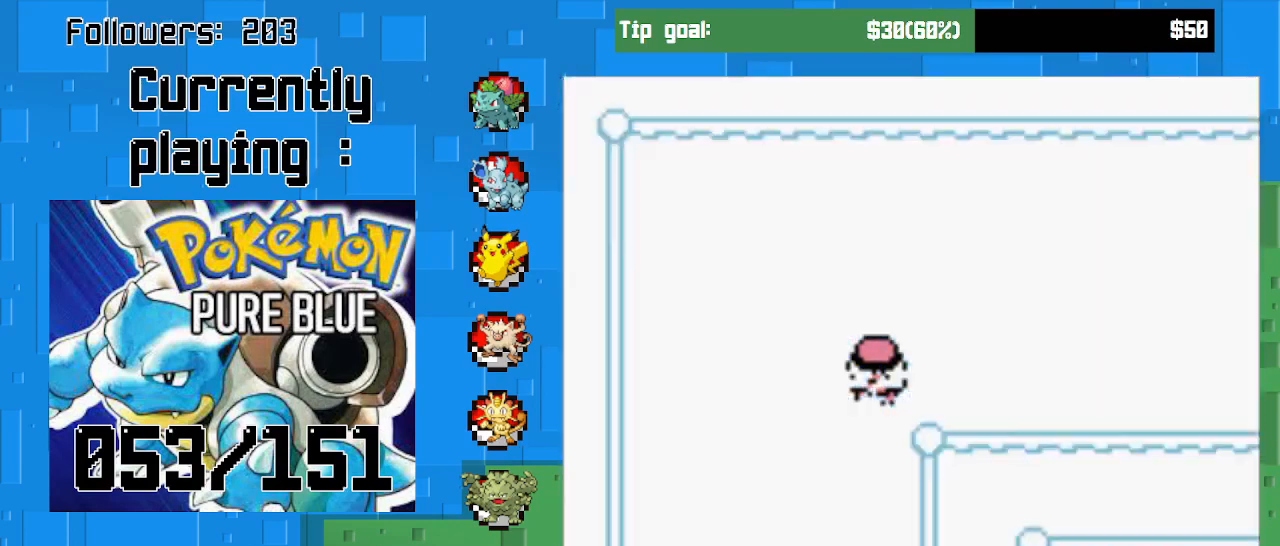
{"buttons": ["CROSS"], "left_stick": "center", "right_stick": "center", "events": []}